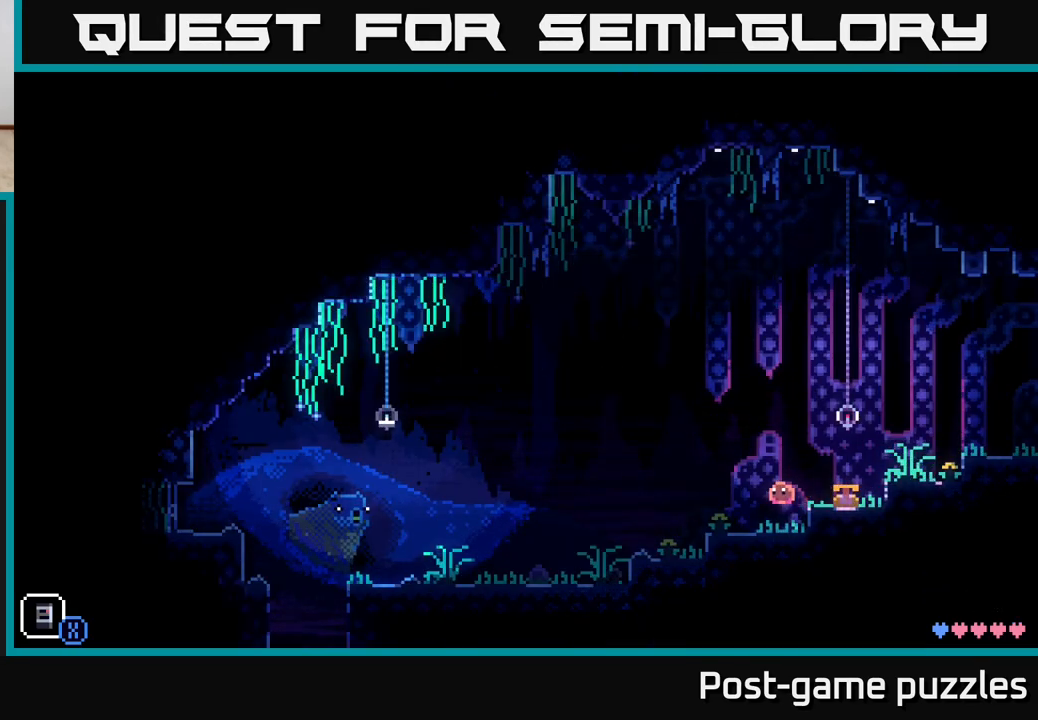
Gameplay with a controller (Xbox layout); each line is a JSON object with the inputs held at the frame after it. "events" lists button and stick changes between this image and that frame as [ms after this image, input, new state], when the widget could be followed in between.
{"buttons": [], "left_stick": "center", "right_stick": "center", "events": [[133, "SELECT", "down"], [283, "SELECT", "up"]]}
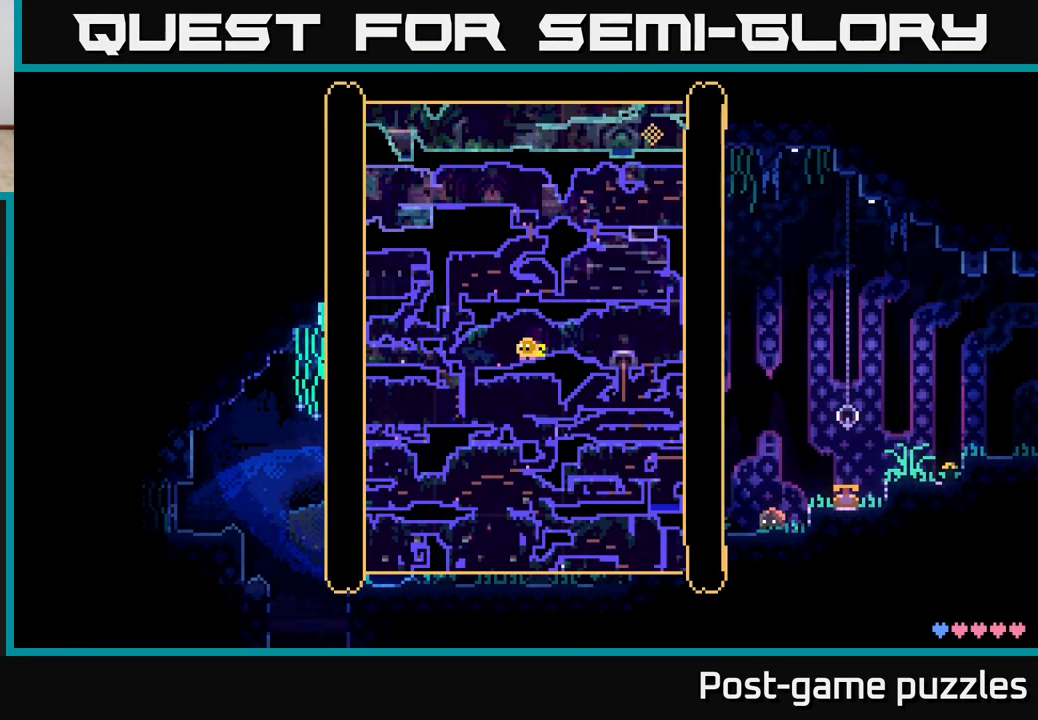
{"buttons": [], "left_stick": "center", "right_stick": "center", "events": []}
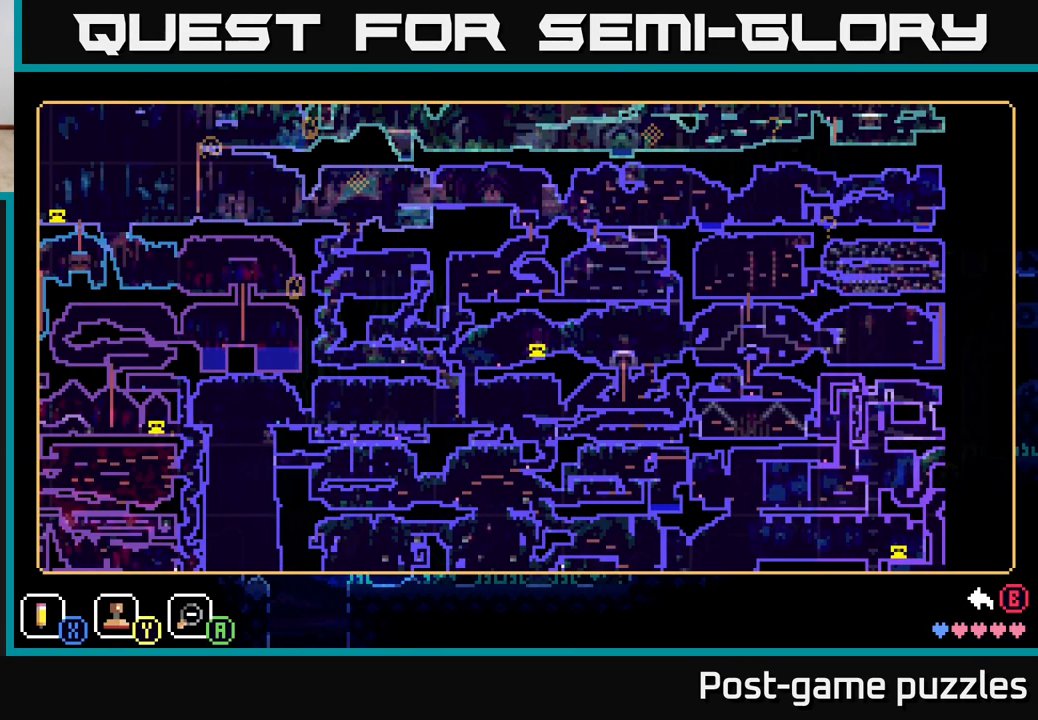
{"buttons": [], "left_stick": "center", "right_stick": "center", "events": [[117, "left_stick", "up"], [433, "left_stick", "center"]]}
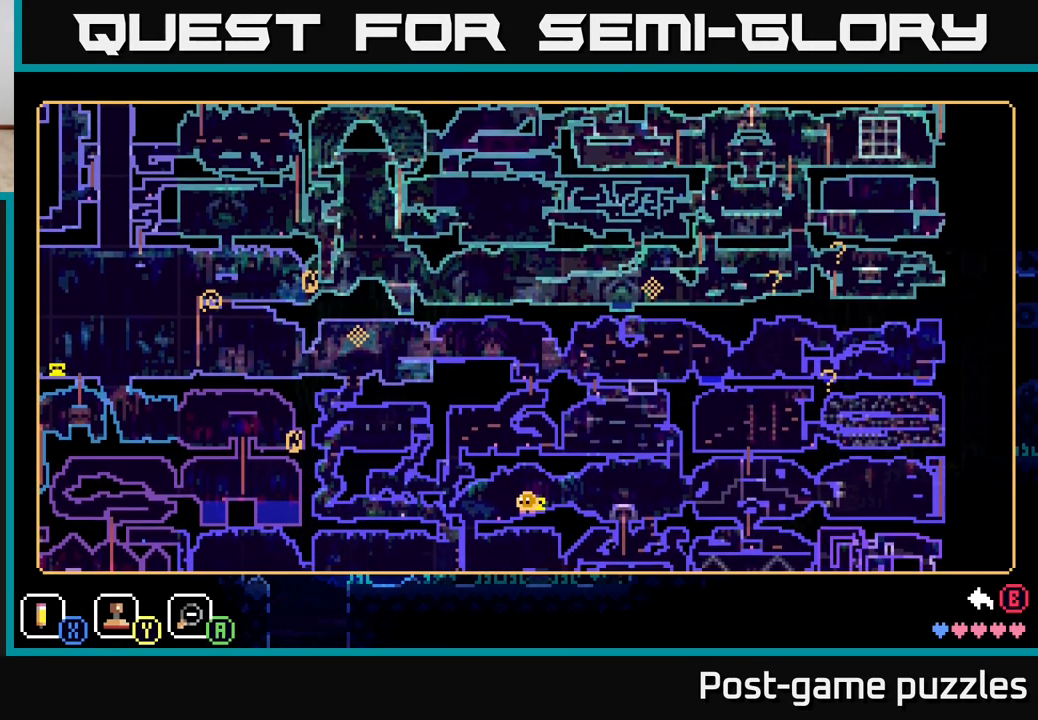
{"buttons": [], "left_stick": "center", "right_stick": "center", "events": []}
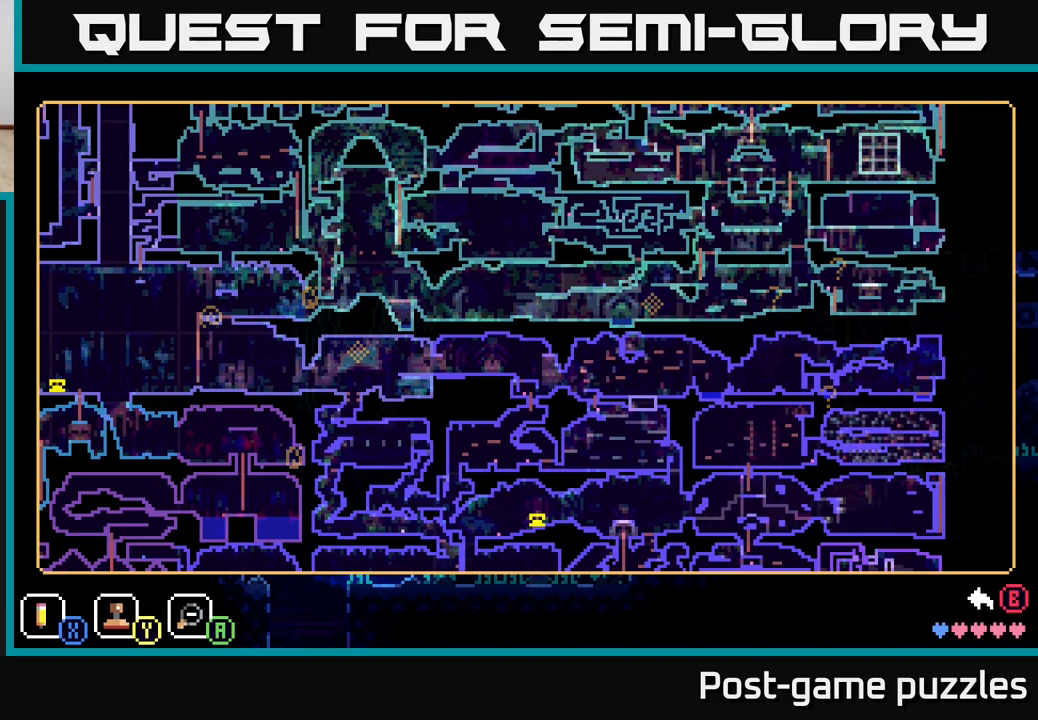
{"buttons": [], "left_stick": "center", "right_stick": "center", "events": []}
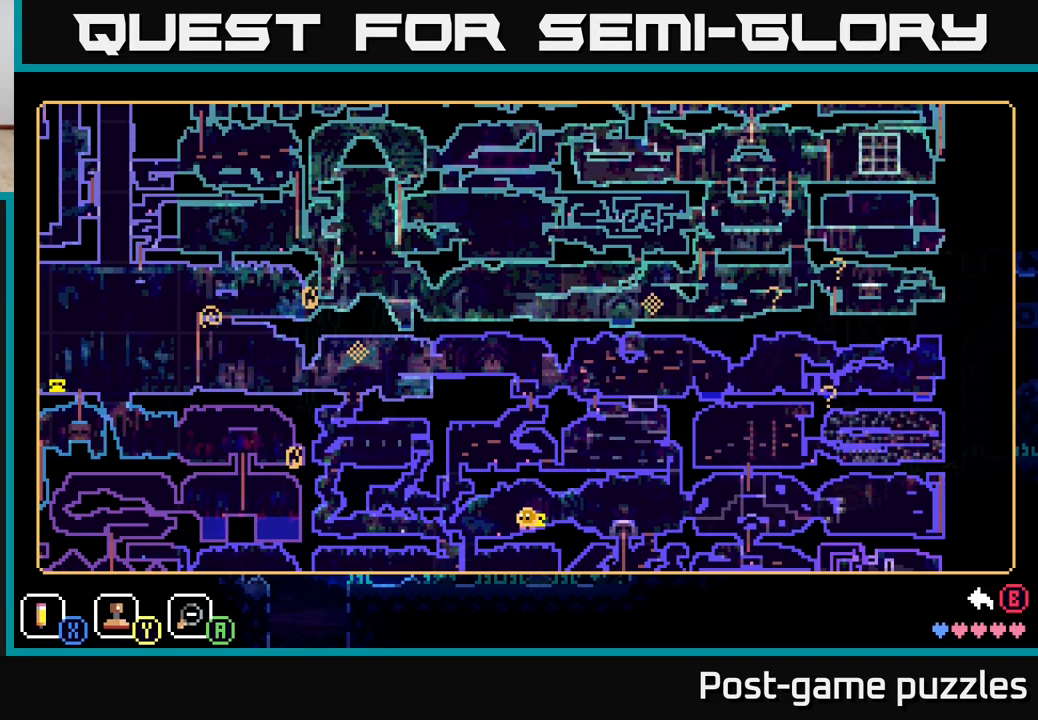
{"buttons": [], "left_stick": "center", "right_stick": "center", "events": []}
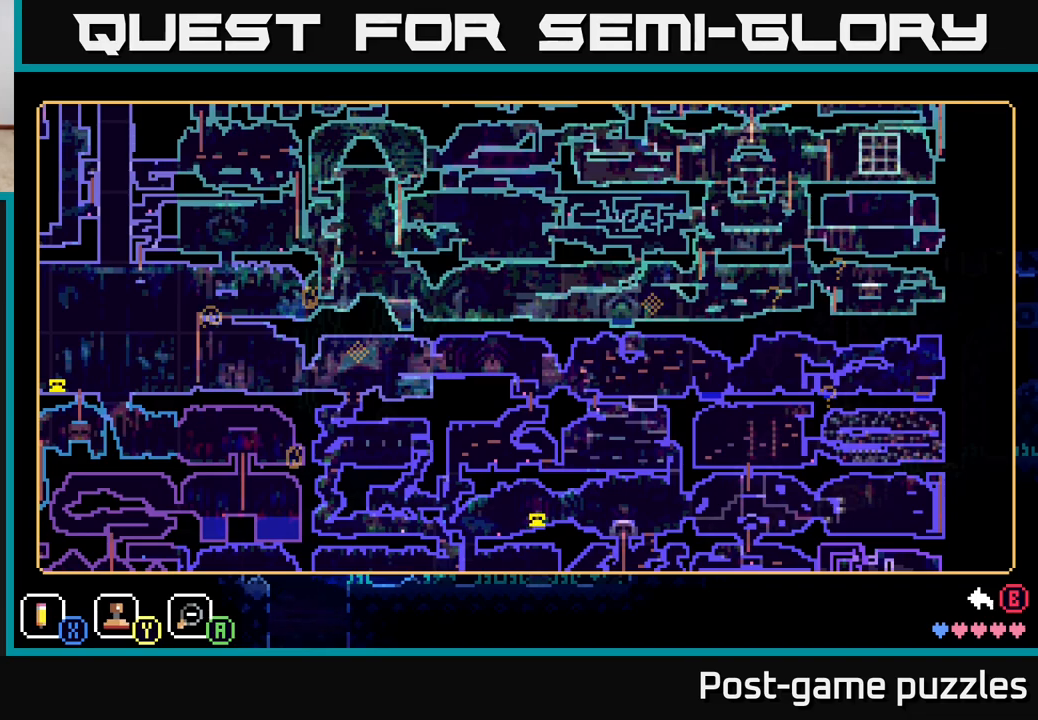
{"buttons": [], "left_stick": "center", "right_stick": "center", "events": []}
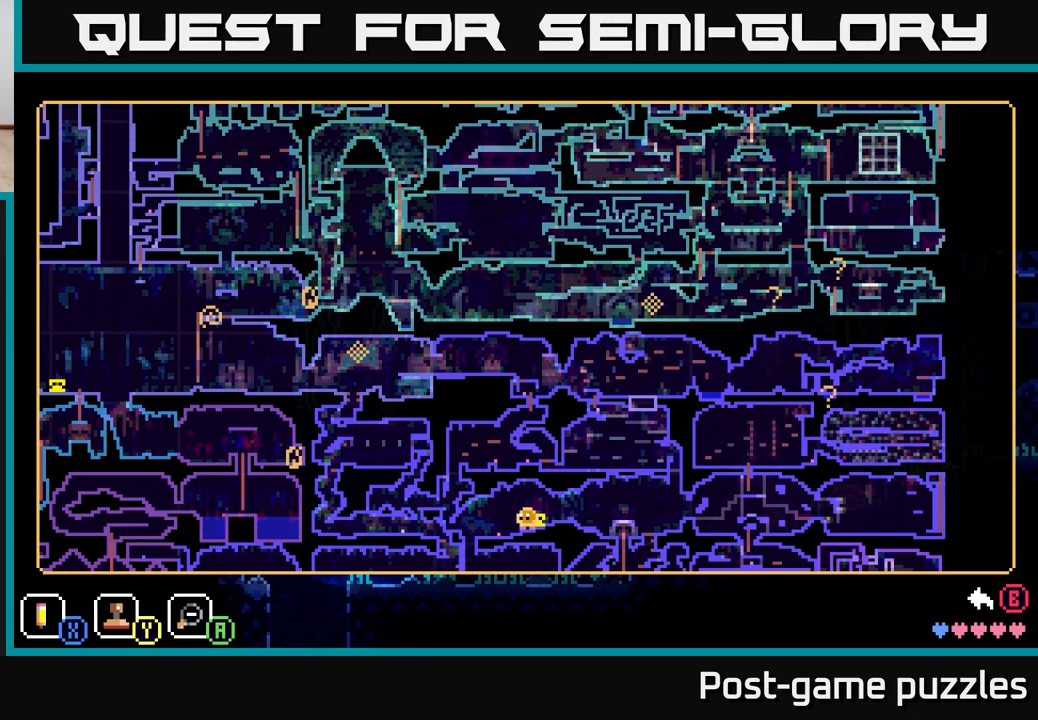
{"buttons": [], "left_stick": "center", "right_stick": "center", "events": []}
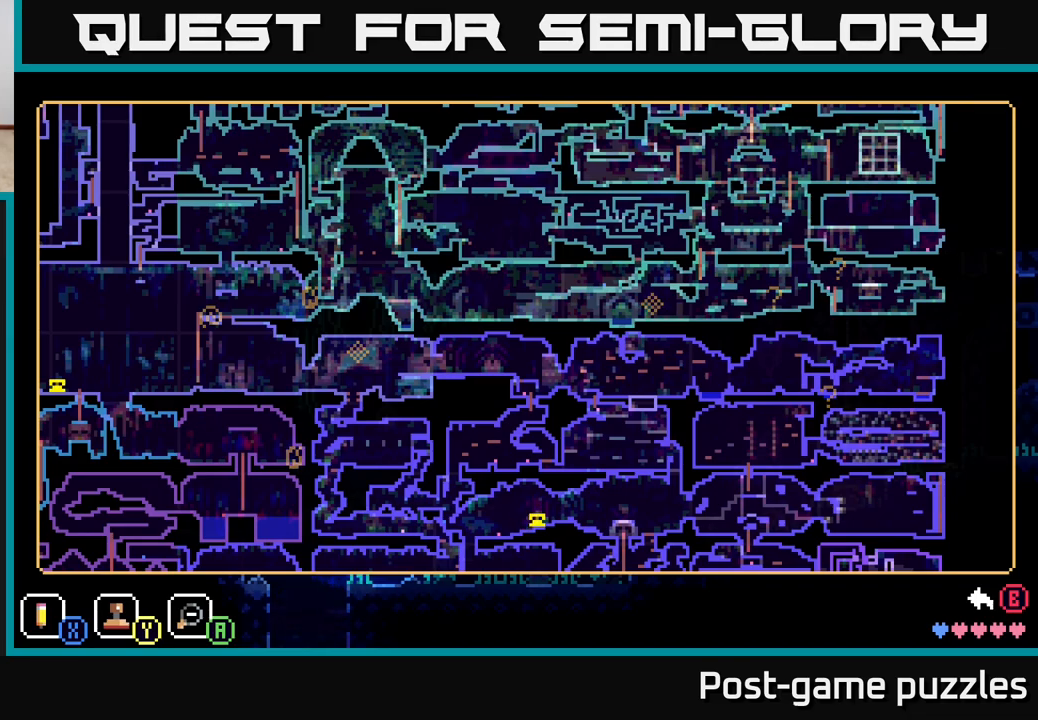
{"buttons": [], "left_stick": "center", "right_stick": "center", "events": []}
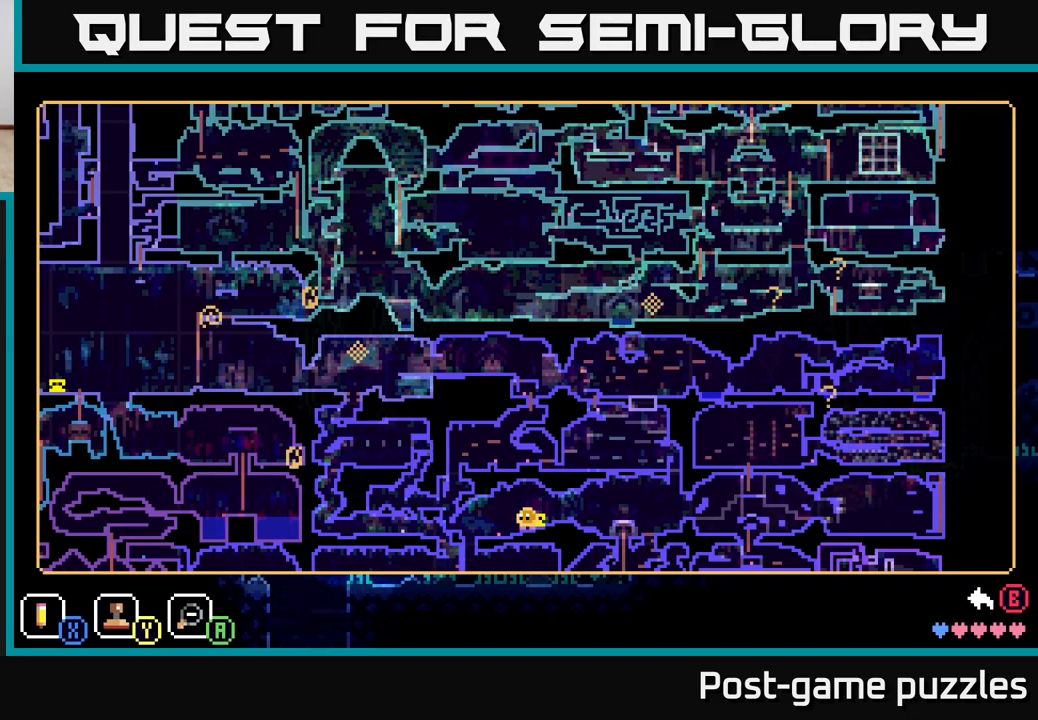
{"buttons": [], "left_stick": "center", "right_stick": "center", "events": []}
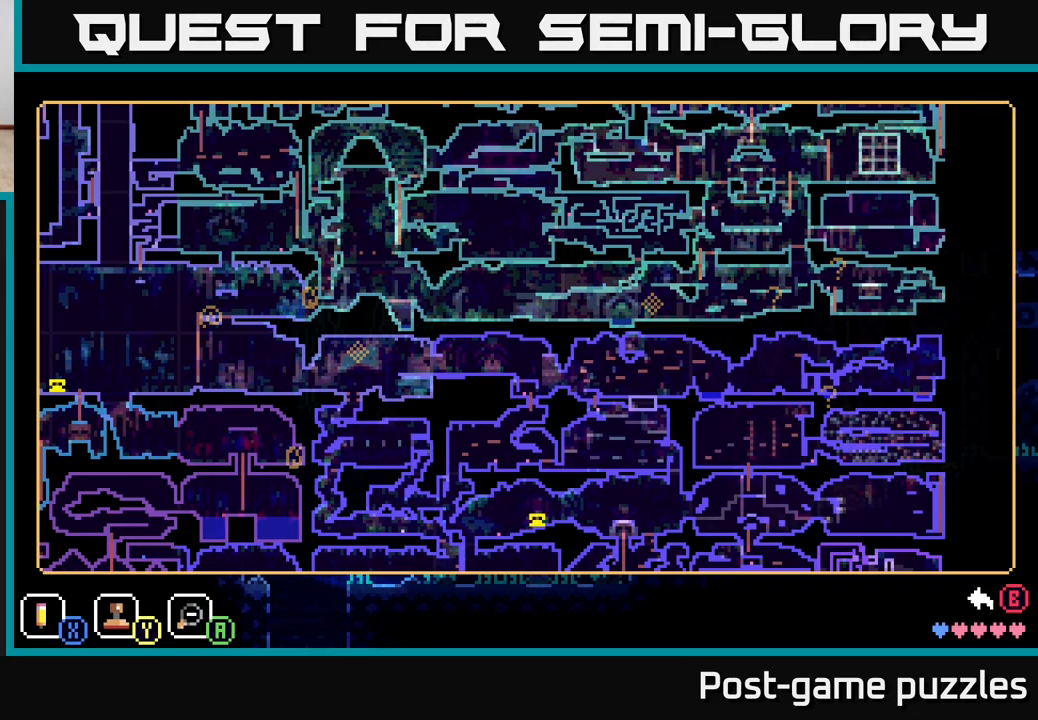
{"buttons": [], "left_stick": "center", "right_stick": "center", "events": []}
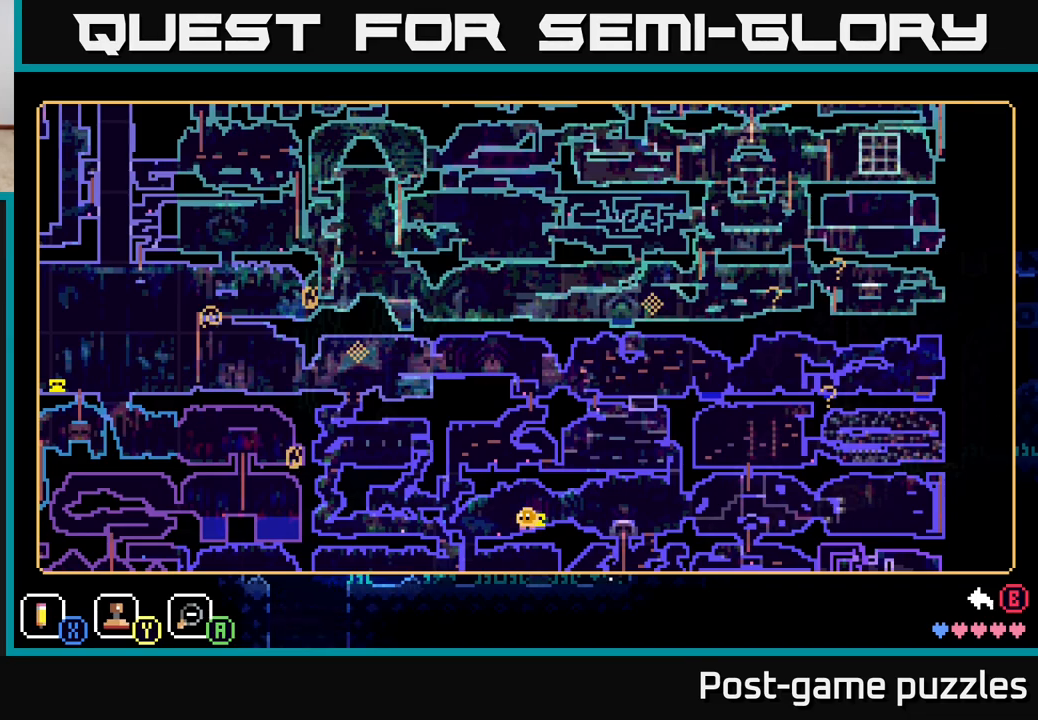
{"buttons": [], "left_stick": "right", "right_stick": "center", "events": [[100, "left_stick", "up"], [500, "left_stick", "right"]]}
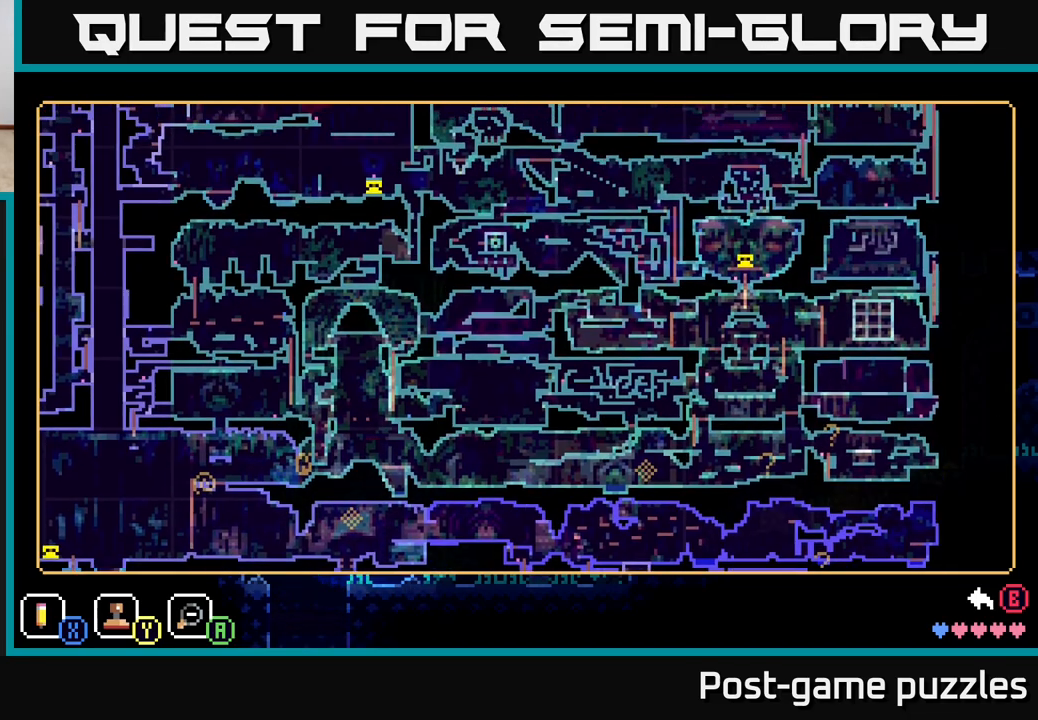
{"buttons": [], "left_stick": "down-right", "right_stick": "center", "events": [[167, "left_stick", "center"], [450, "left_stick", "down-right"]]}
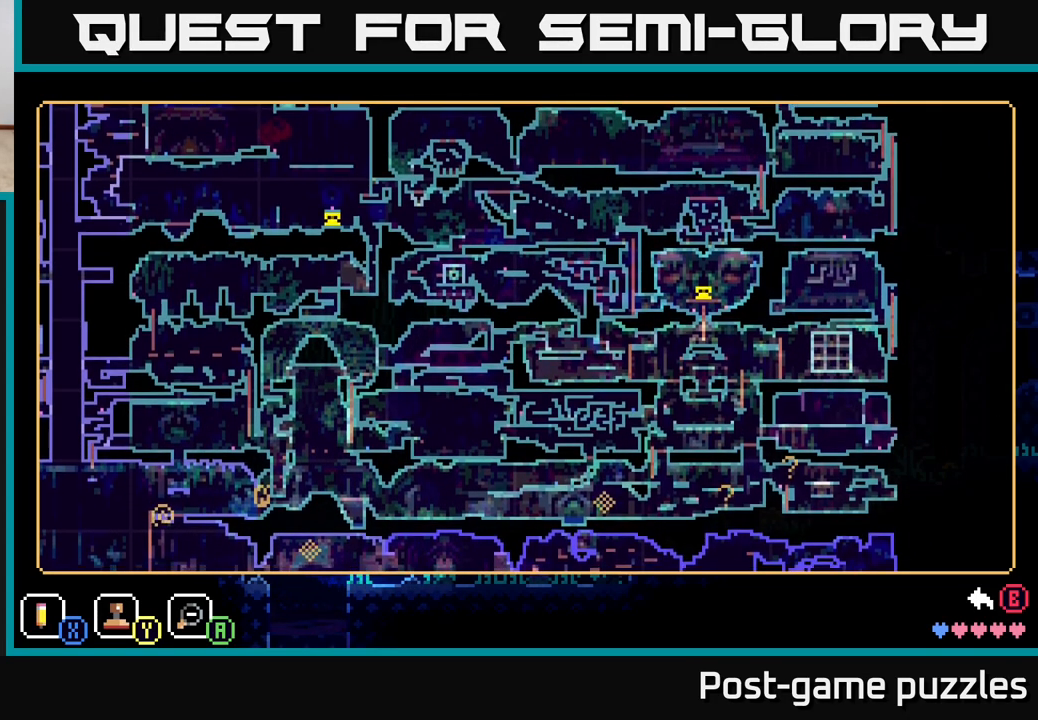
{"buttons": [], "left_stick": "center", "right_stick": "center", "events": [[367, "left_stick", "center"]]}
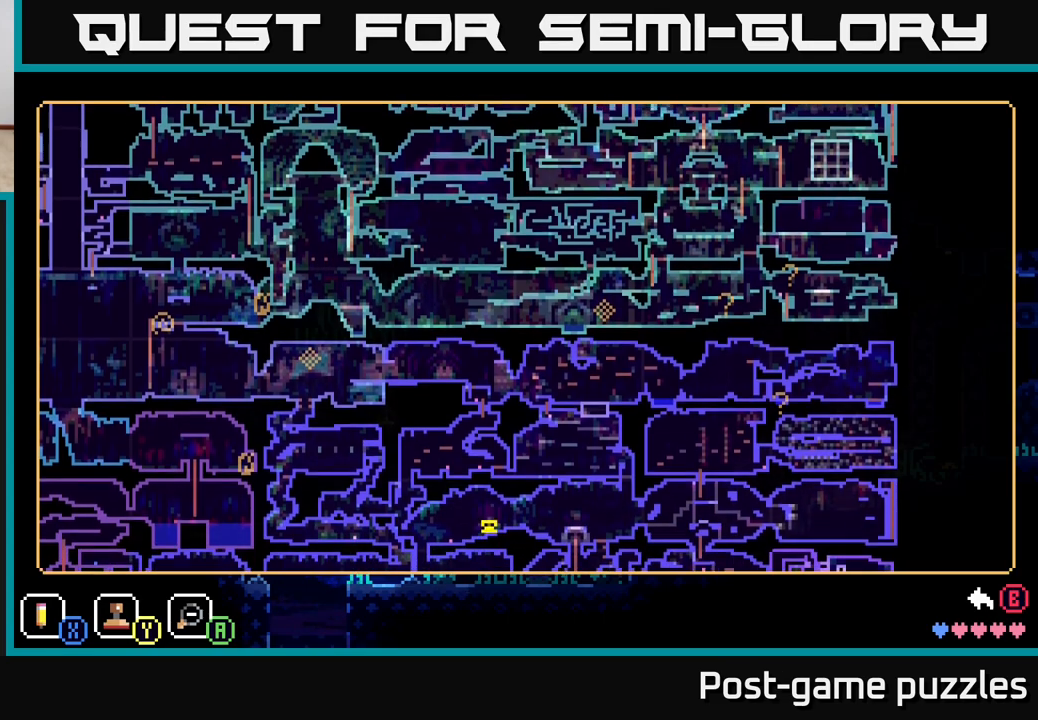
{"buttons": [], "left_stick": "center", "right_stick": "center", "events": []}
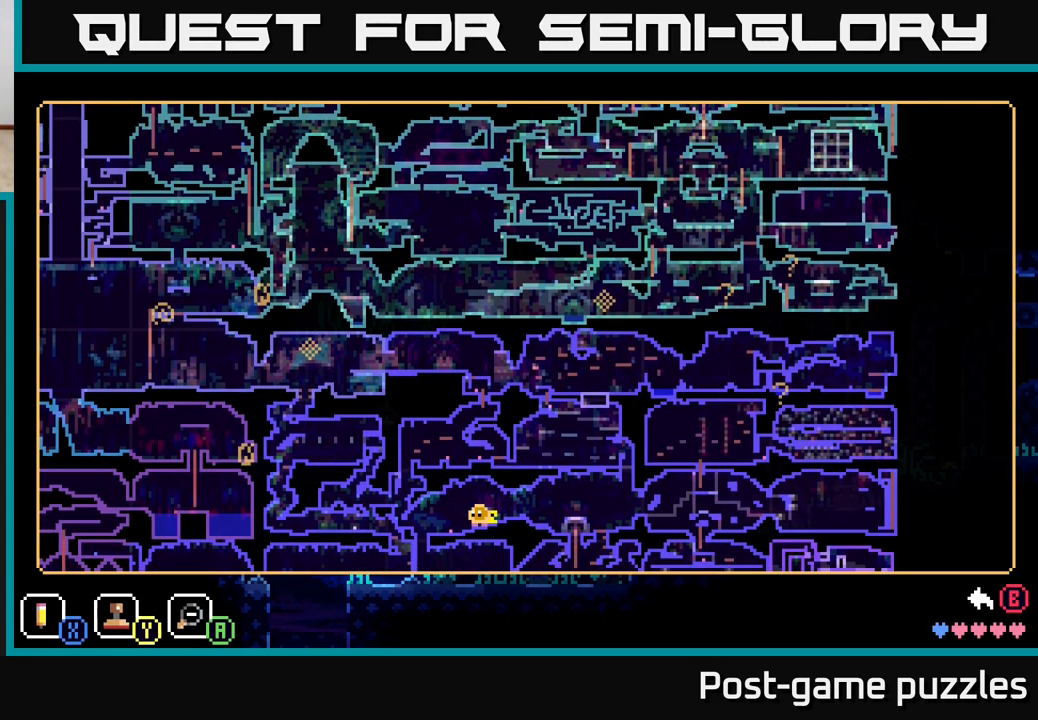
{"buttons": [], "left_stick": "center", "right_stick": "center", "events": []}
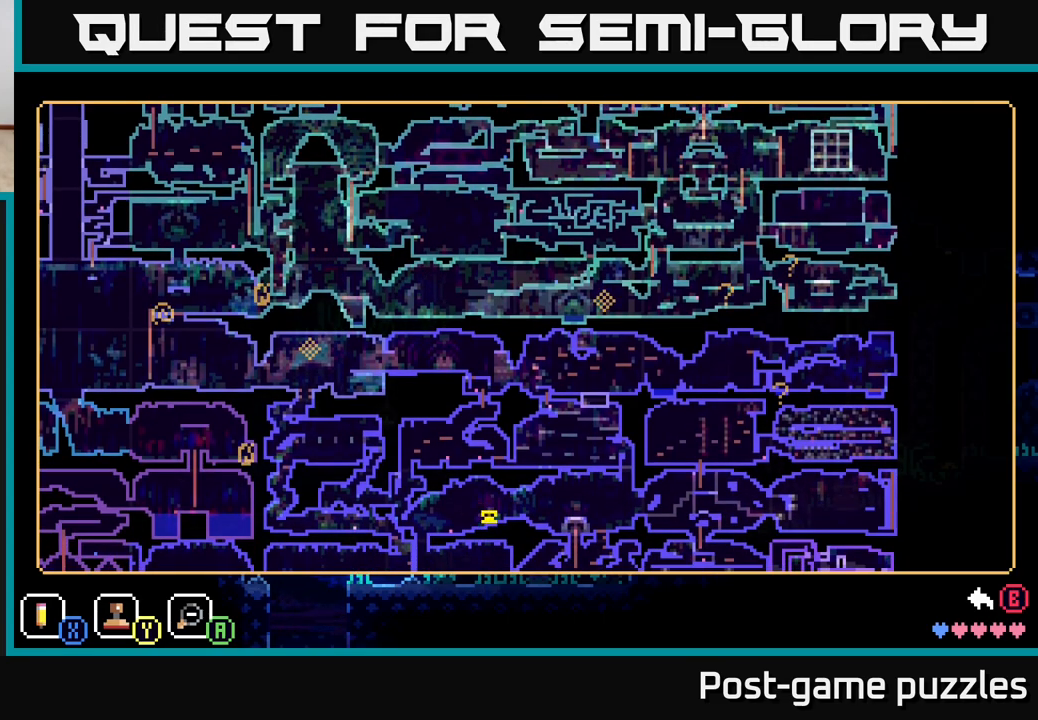
{"buttons": [], "left_stick": "center", "right_stick": "center", "events": []}
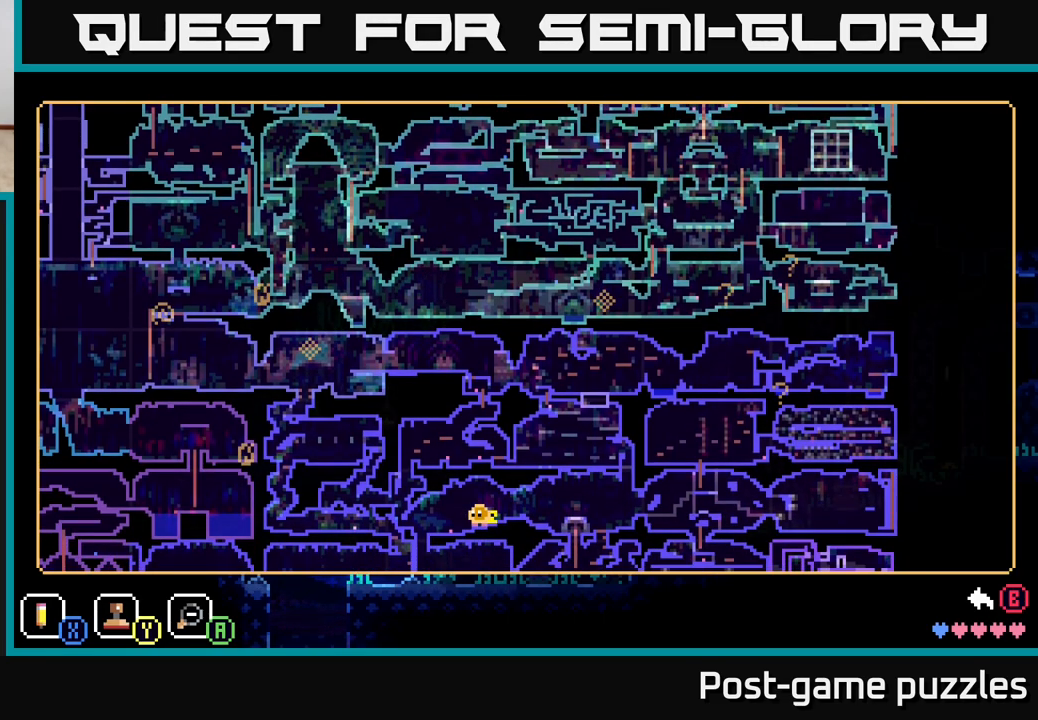
{"buttons": [], "left_stick": "center", "right_stick": "center", "events": []}
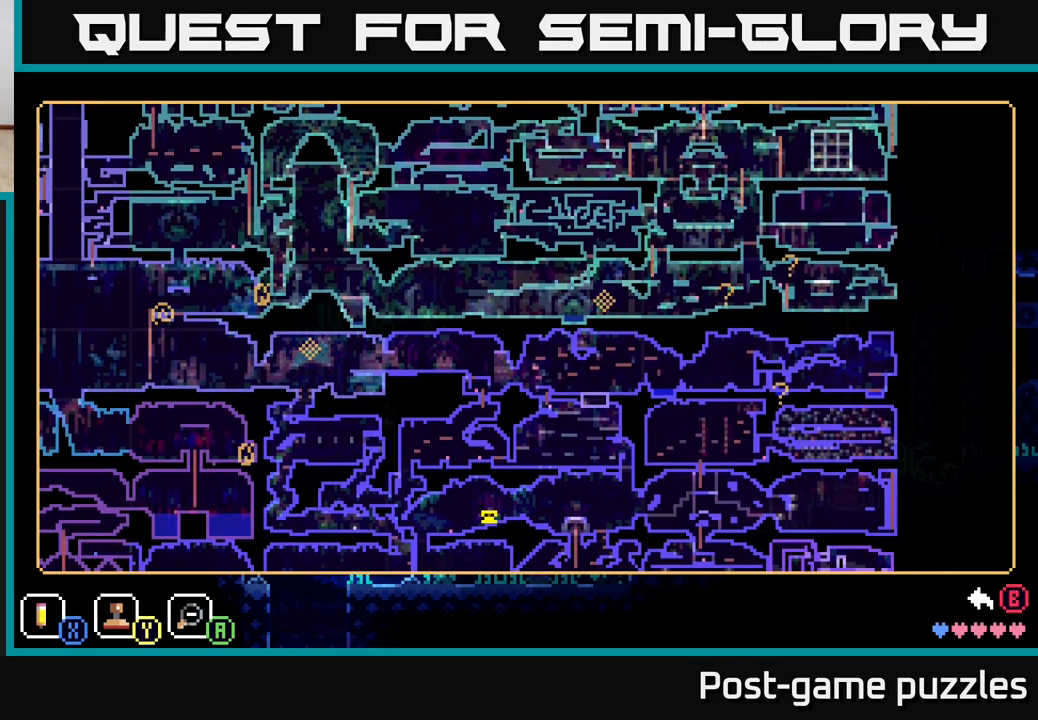
{"buttons": [], "left_stick": "center", "right_stick": "center", "events": []}
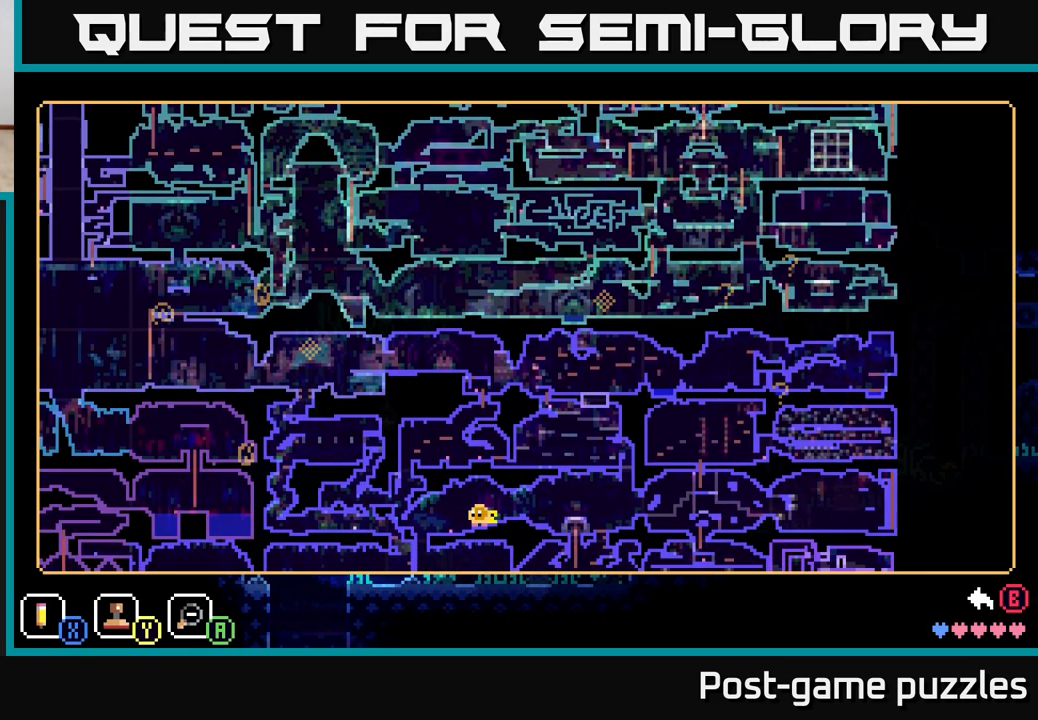
{"buttons": [], "left_stick": "center", "right_stick": "center", "events": []}
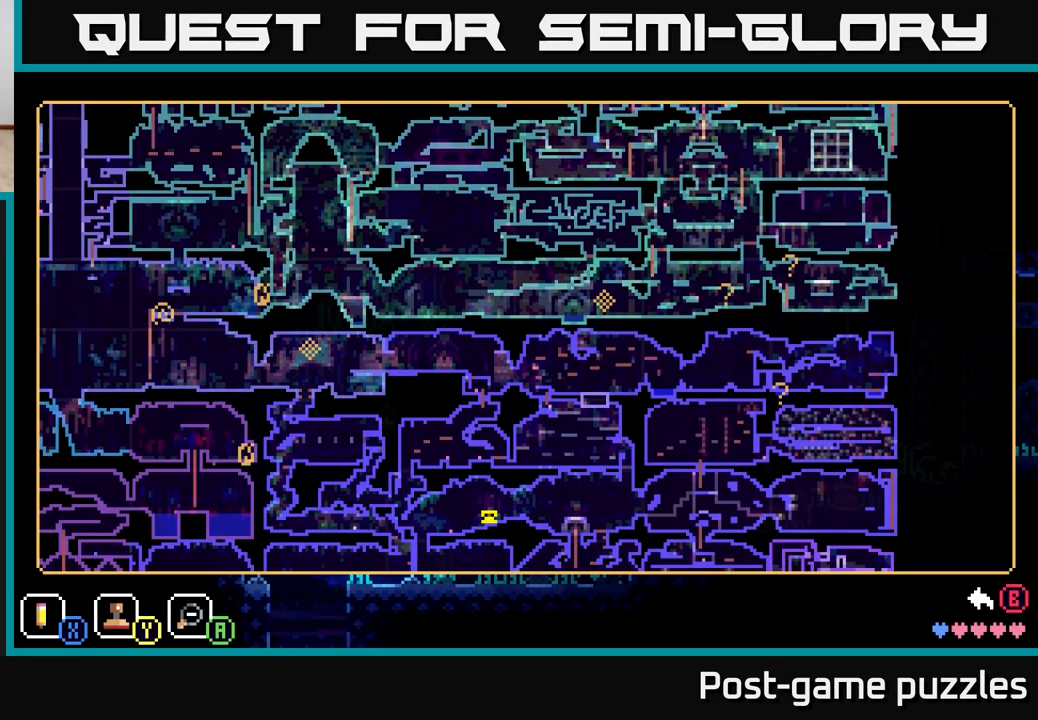
{"buttons": [], "left_stick": "center", "right_stick": "center", "events": []}
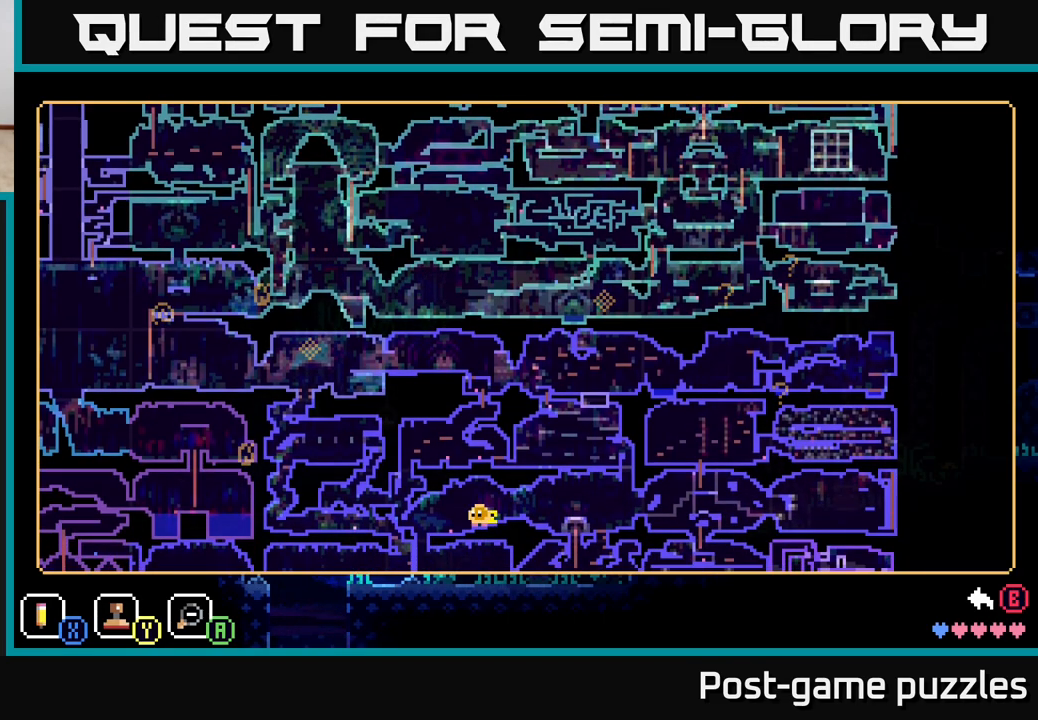
{"buttons": [], "left_stick": "center", "right_stick": "center", "events": []}
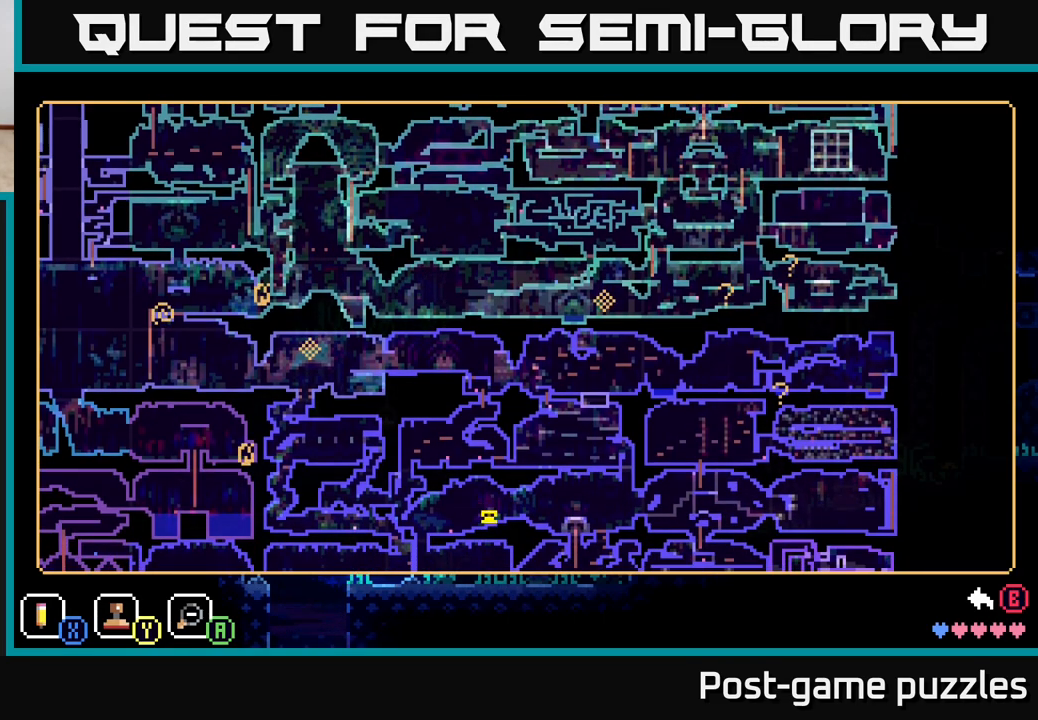
{"buttons": [], "left_stick": "center", "right_stick": "center", "events": []}
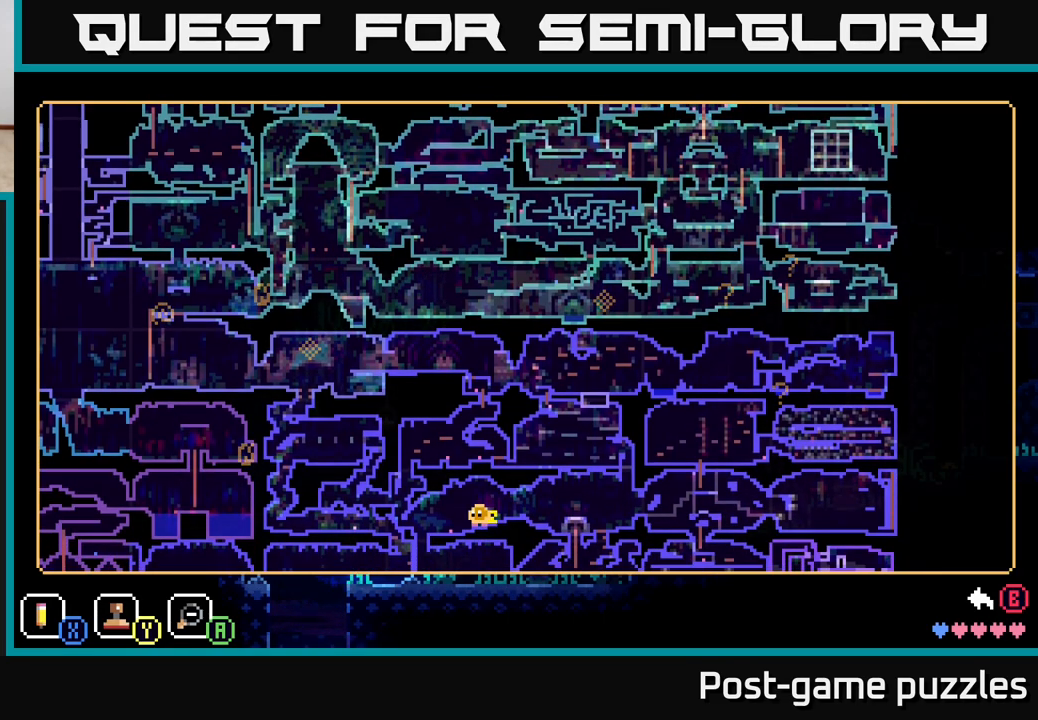
{"buttons": [], "left_stick": "left", "right_stick": "center", "events": [[333, "B", "down"], [400, "B", "up"], [450, "left_stick", "left"]]}
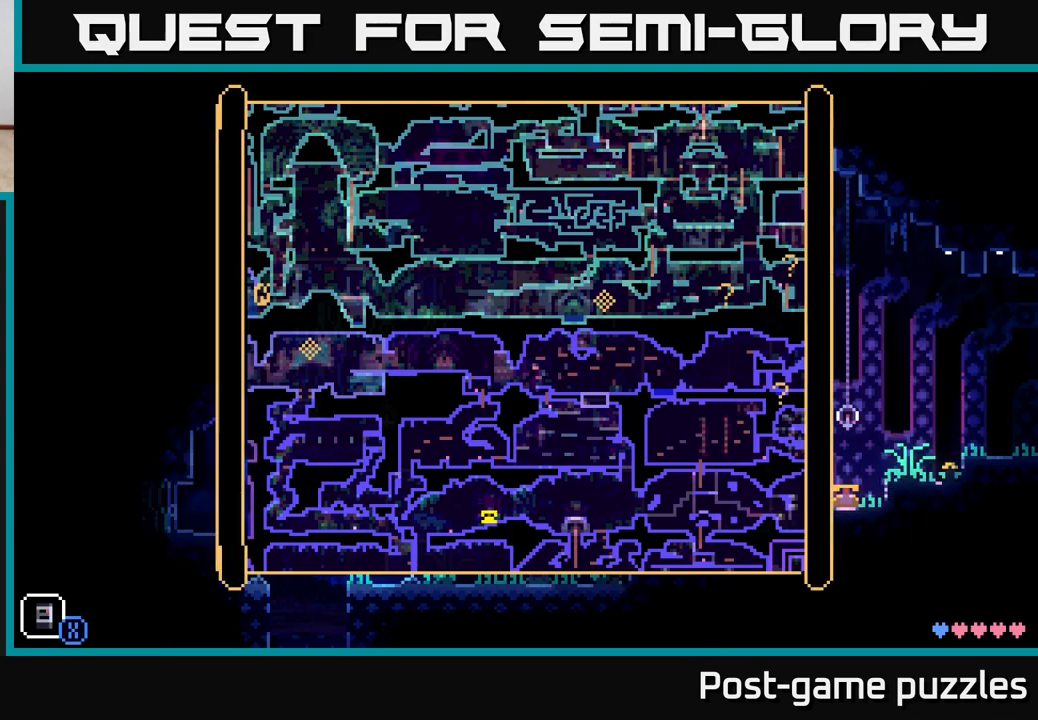
{"buttons": [], "left_stick": "left", "right_stick": "center", "events": []}
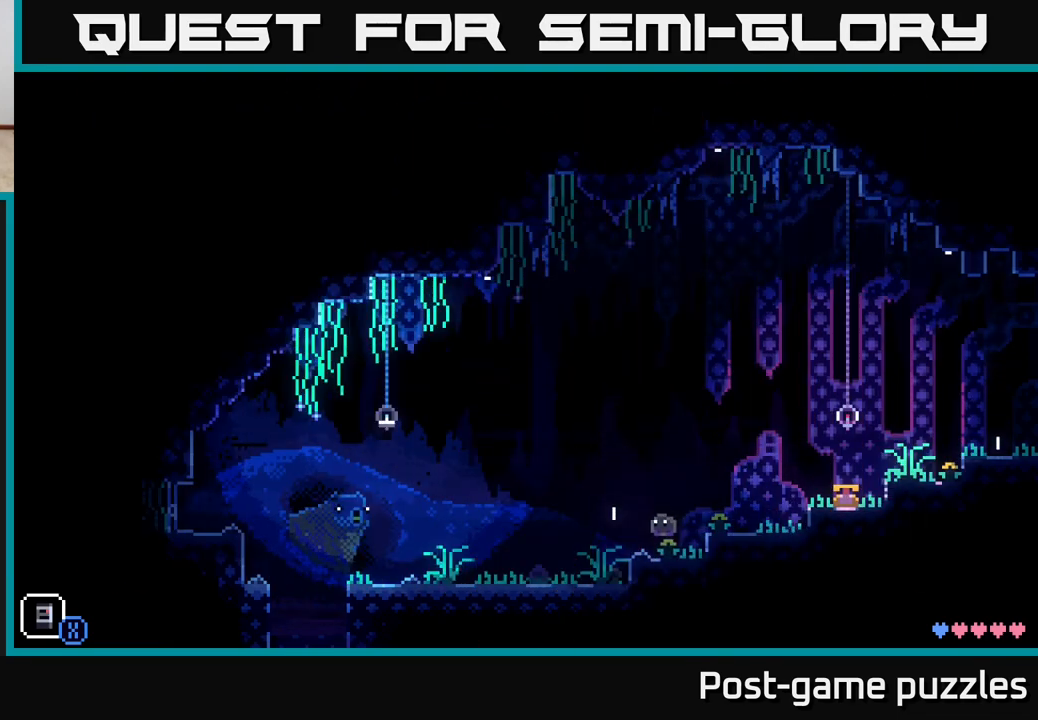
{"buttons": [], "left_stick": "center", "right_stick": "center", "events": [[100, "left_stick", "center"]]}
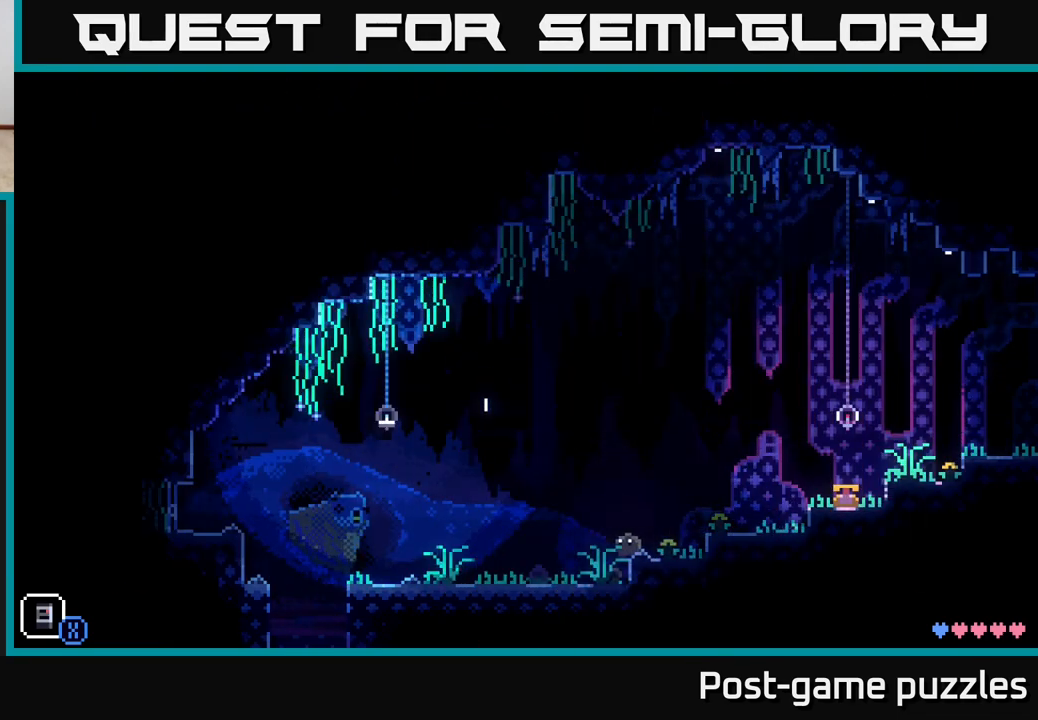
{"buttons": [], "left_stick": "center", "right_stick": "center", "events": []}
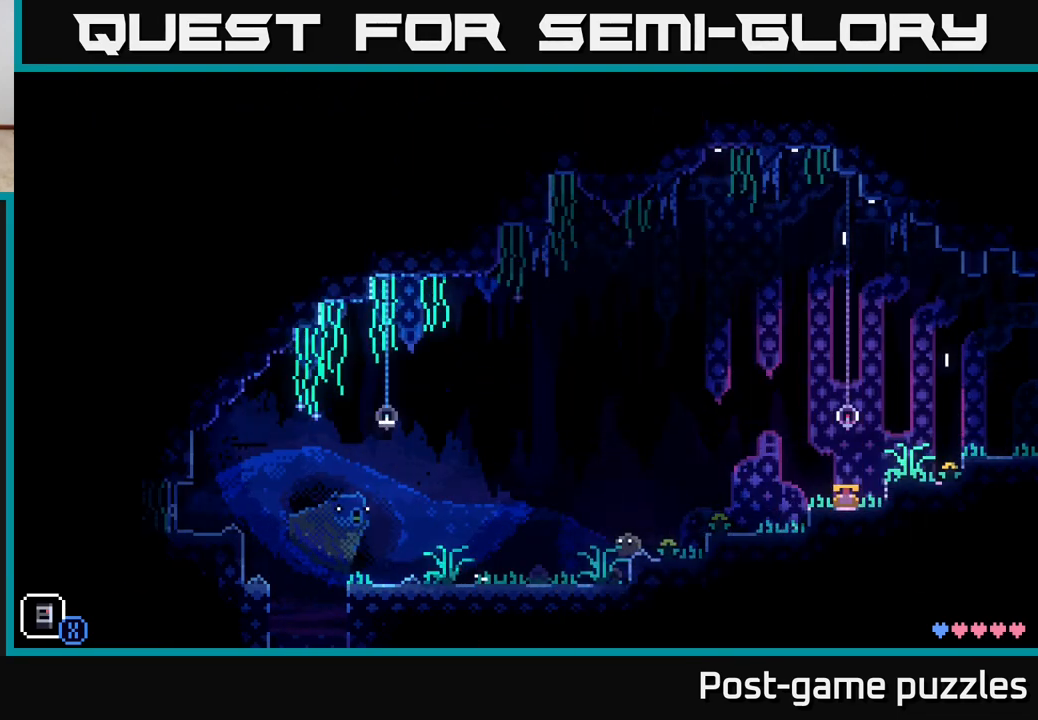
{"buttons": [], "left_stick": "center", "right_stick": "center", "events": []}
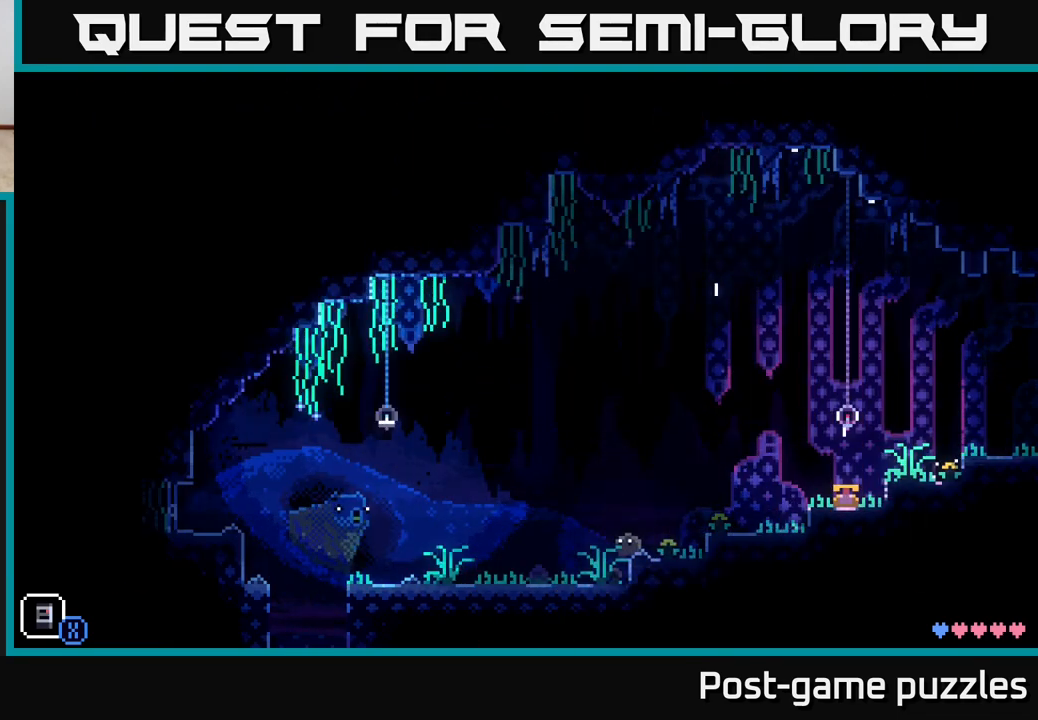
{"buttons": [], "left_stick": "center", "right_stick": "center", "events": []}
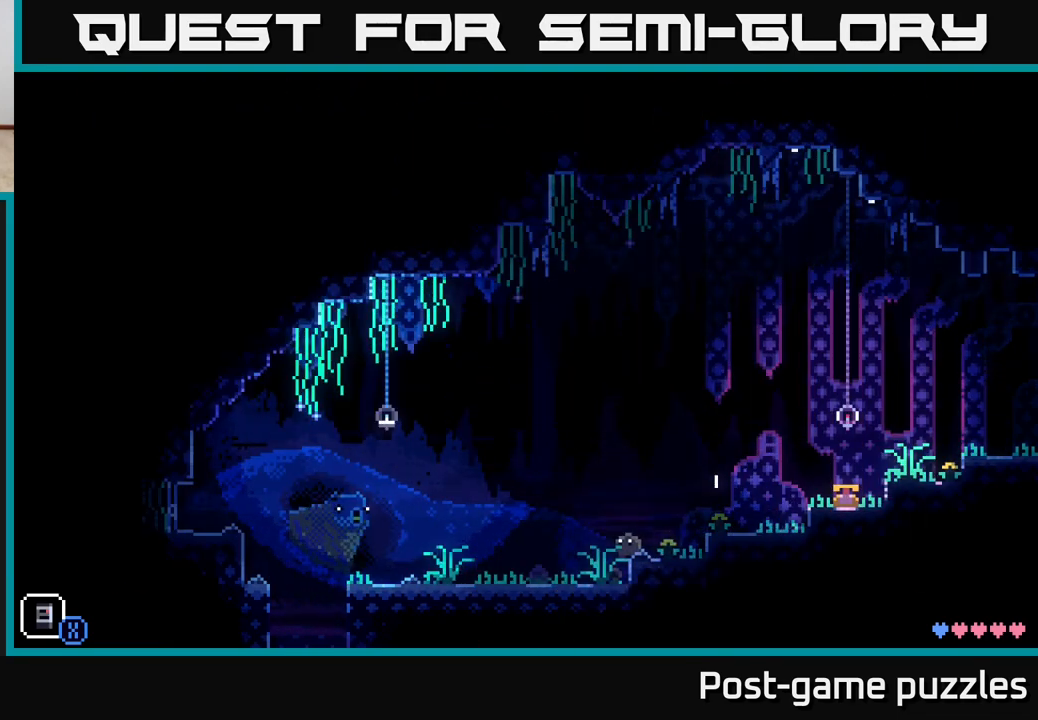
{"buttons": [], "left_stick": "center", "right_stick": "center", "events": []}
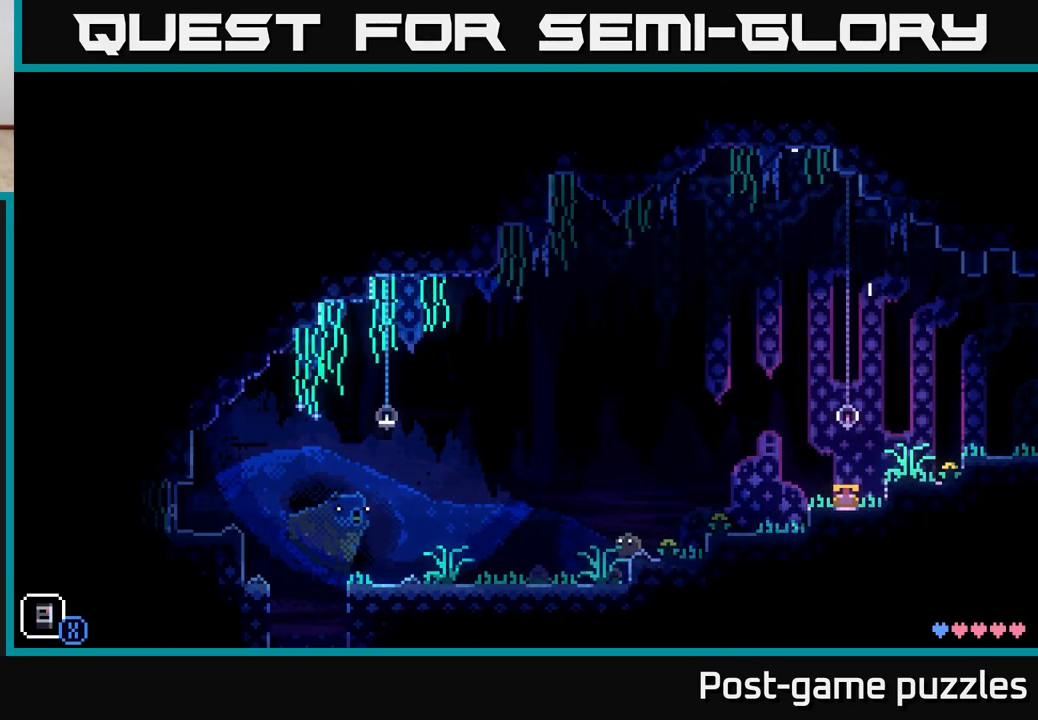
{"buttons": [], "left_stick": "left", "right_stick": "center", "events": [[100, "left_stick", "left"]]}